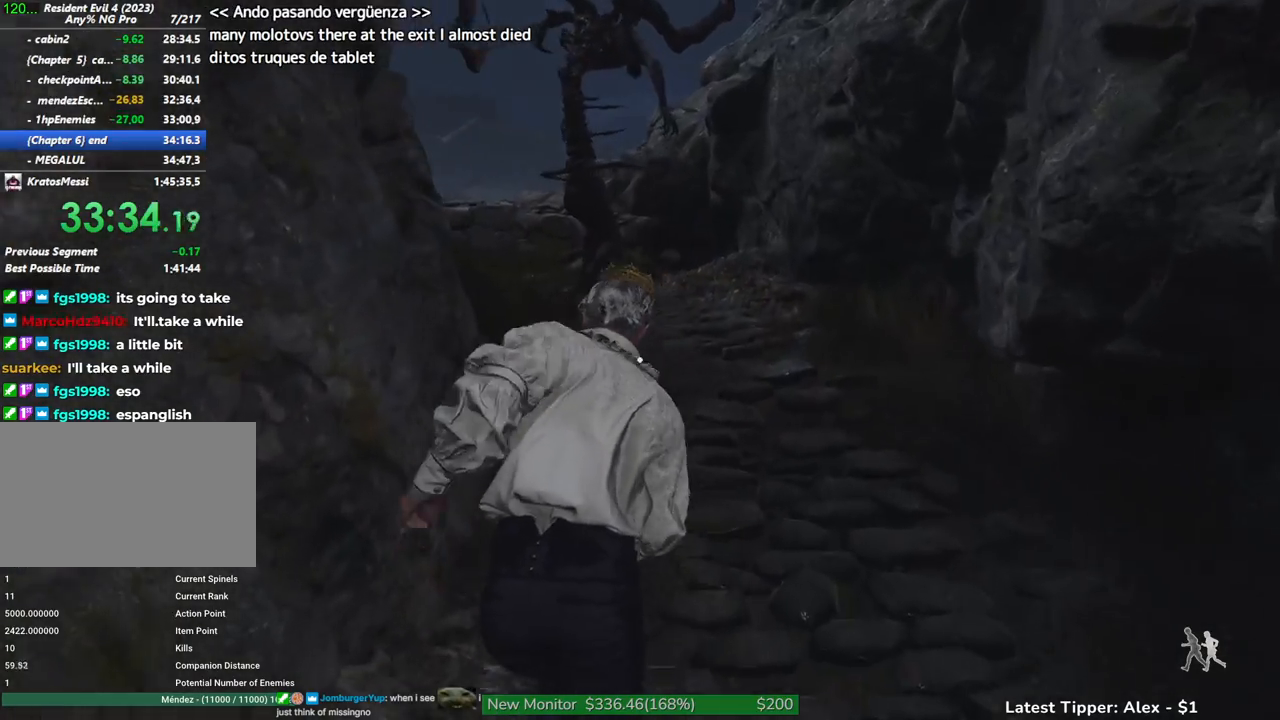
Gameplay with keyboard and mouse; each line is a JSON object with the keys and mouse buttons held at the frame after it. "events" lists presses ("down") and releases ("up") of "1", "2", "3", "4", "5", "a", "alt", "c", "caps_lock", "ctrl", "d", "e", "f", "g", "q", "r", "s", "shift", "space", "t", "tab", "v", "w", "x", "z" and "mouse_wheel" between this image and that frame as [ms after this image, input, new state], when the widget could be followed in between. "mouse_wheel" = the "wheel" button of the "mouse" list. No other keys are recorded. "wheel" means that the mouse wheel is clicked or scrolled. Not read: mouse_move.
{"keys": ["shift", "w"], "mouse": [], "events": []}
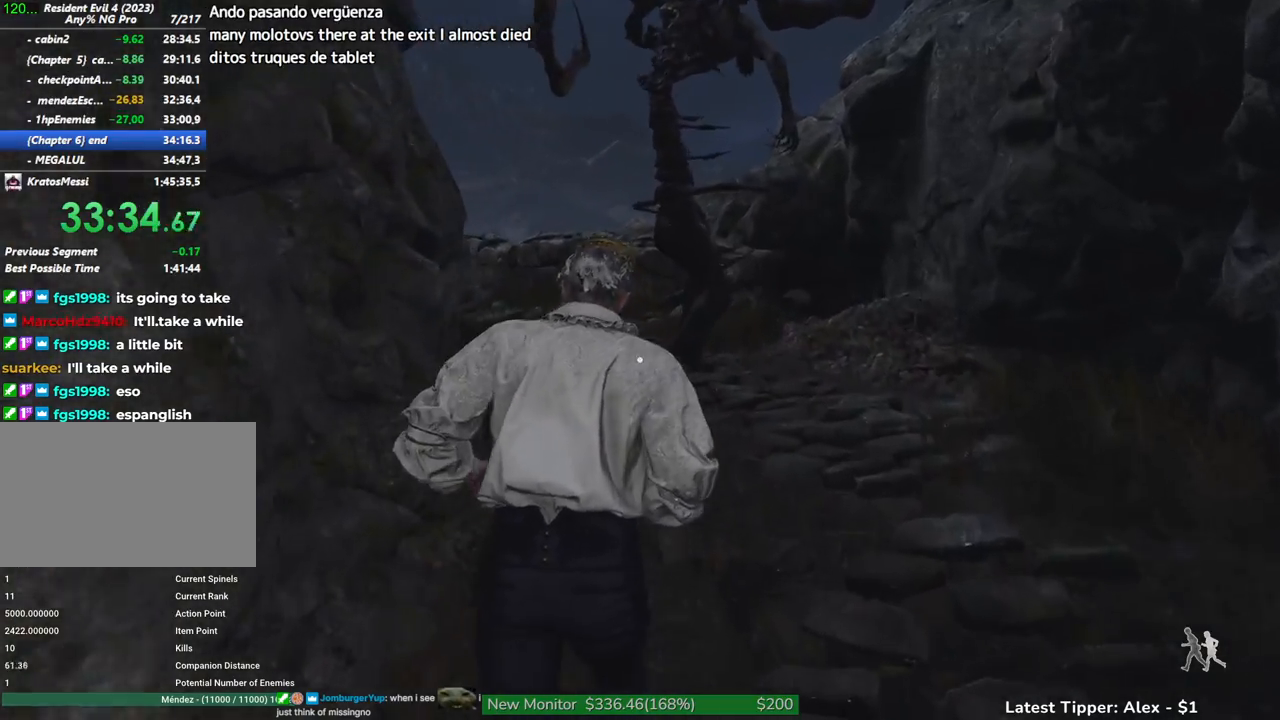
{"keys": ["shift", "w"], "mouse": [], "events": []}
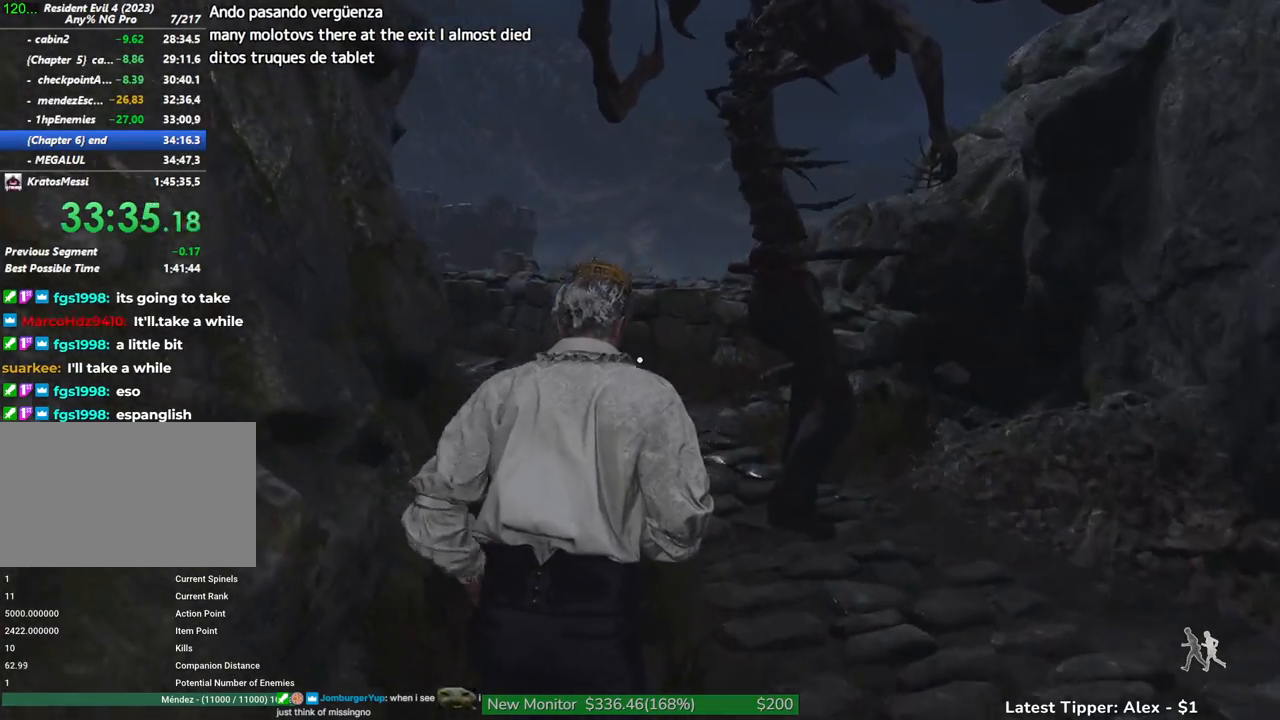
{"keys": ["shift", "w"], "mouse": [], "events": []}
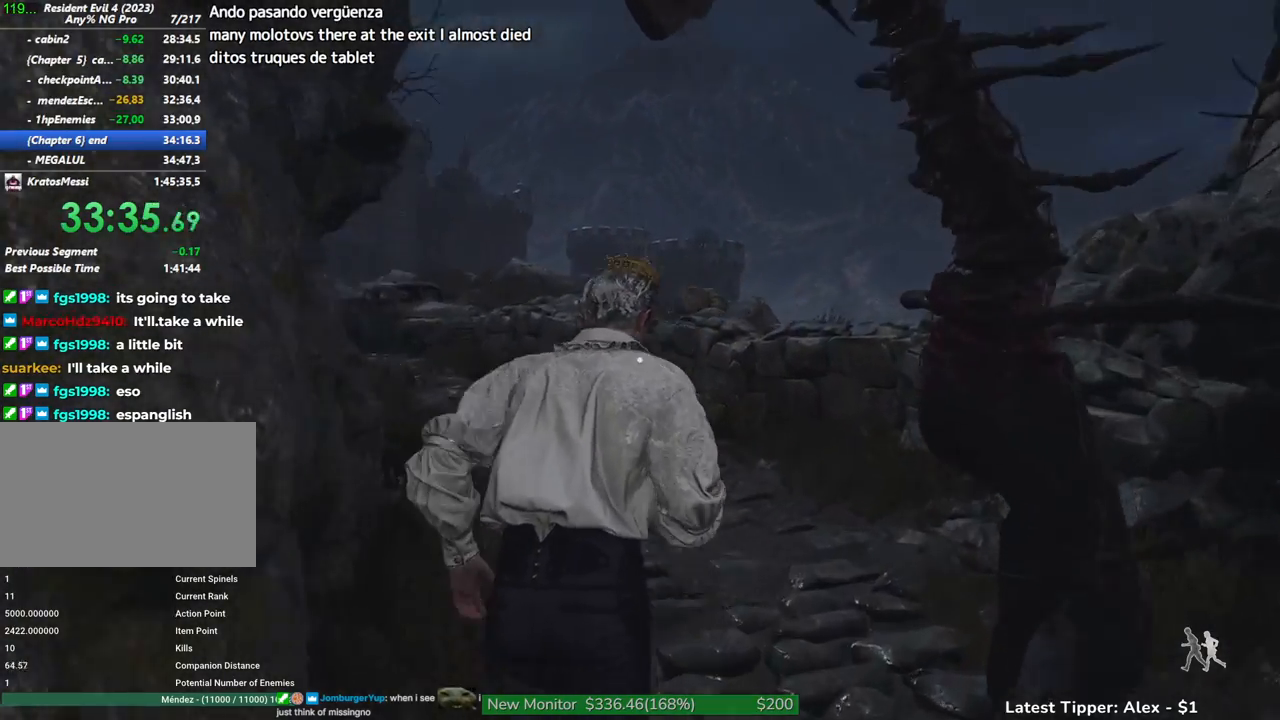
{"keys": ["shift", "w"], "mouse": [], "events": []}
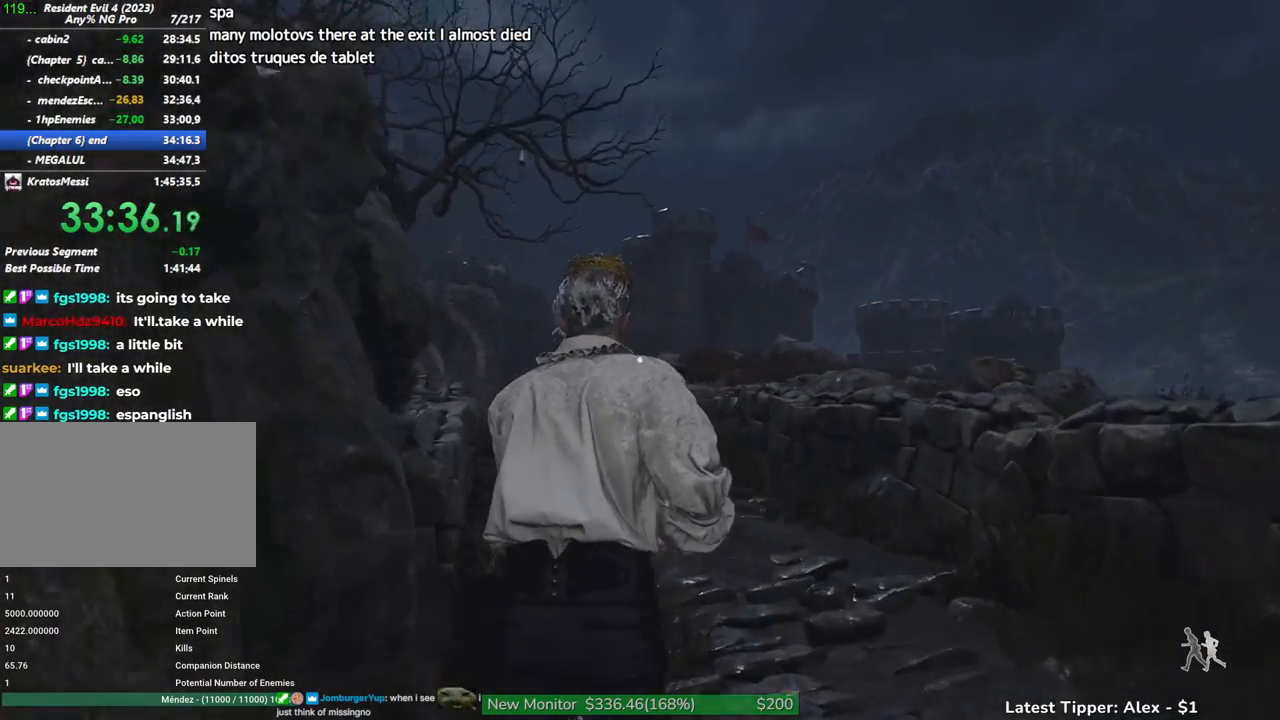
{"keys": ["shift", "w"], "mouse": [], "events": []}
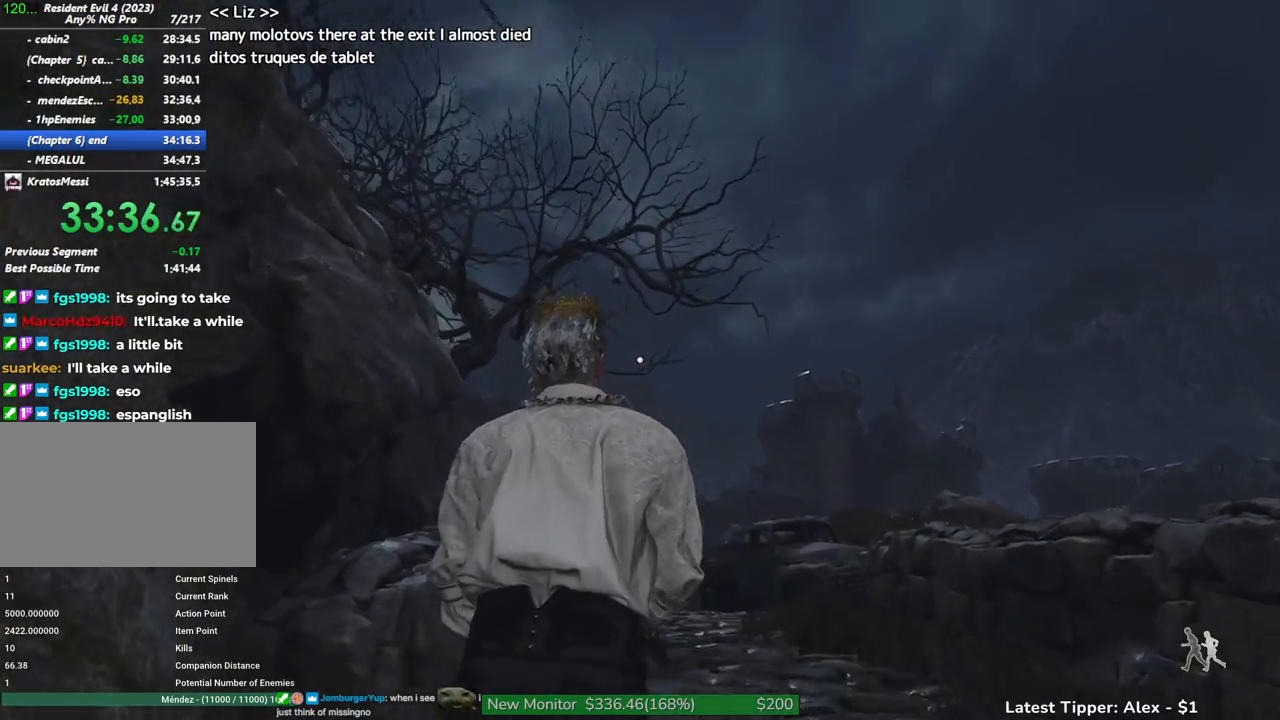
{"keys": ["shift", "w"], "mouse": [], "events": []}
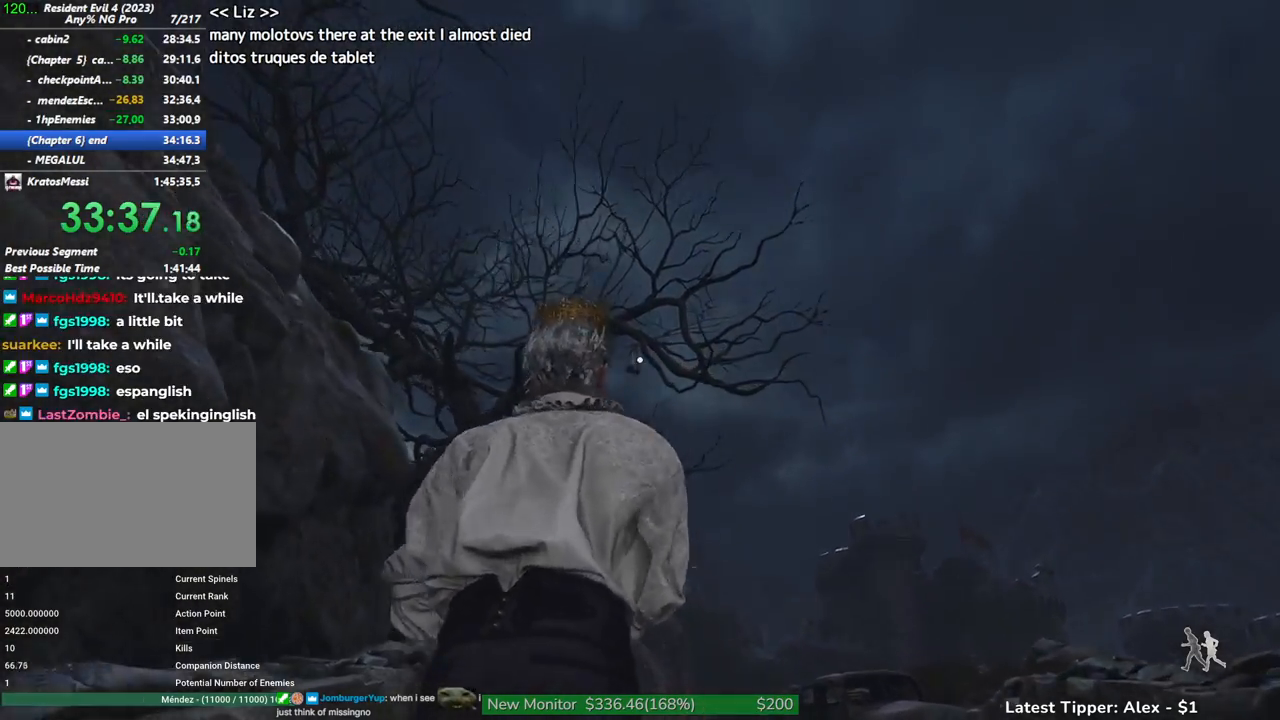
{"keys": ["shift", "w"], "mouse": [], "events": []}
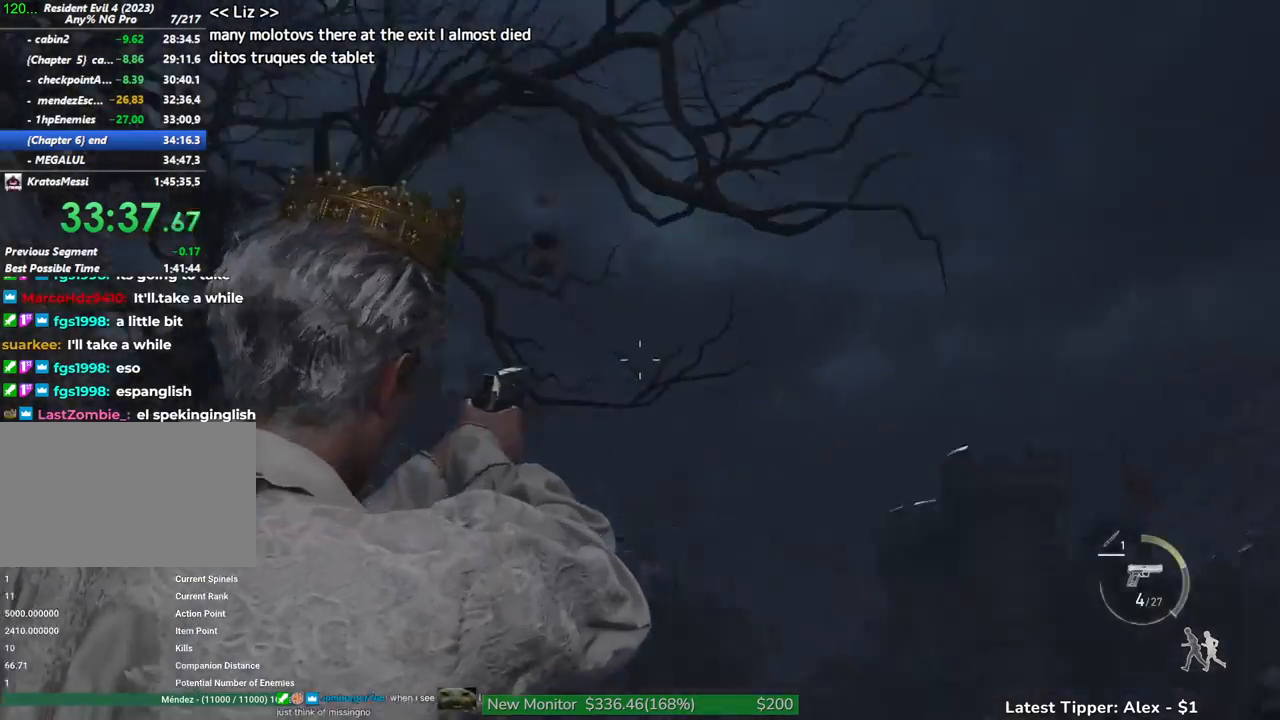
{"keys": ["shift", "w"], "mouse": [], "events": [[333, "r", "down"], [383, "r", "up"]]}
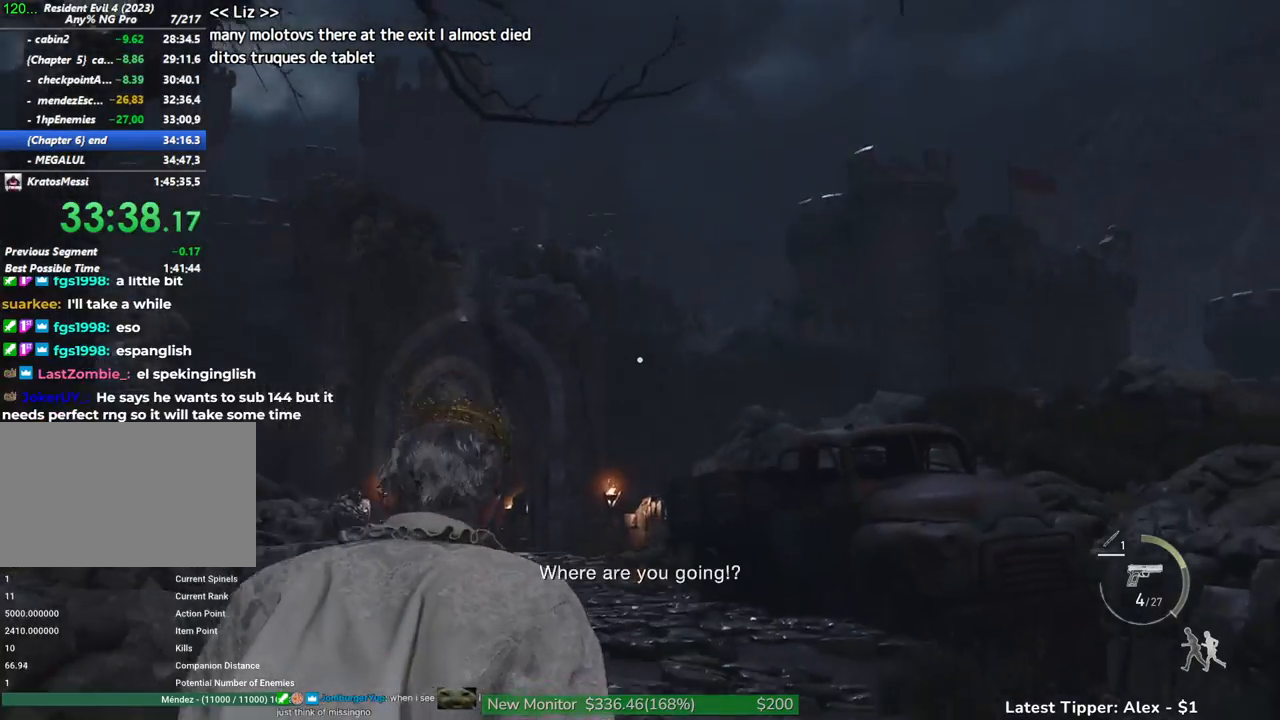
{"keys": ["g", "shift", "w"], "mouse": [], "events": [[17, "r", "down"], [167, "r", "up"], [383, "g", "down"]]}
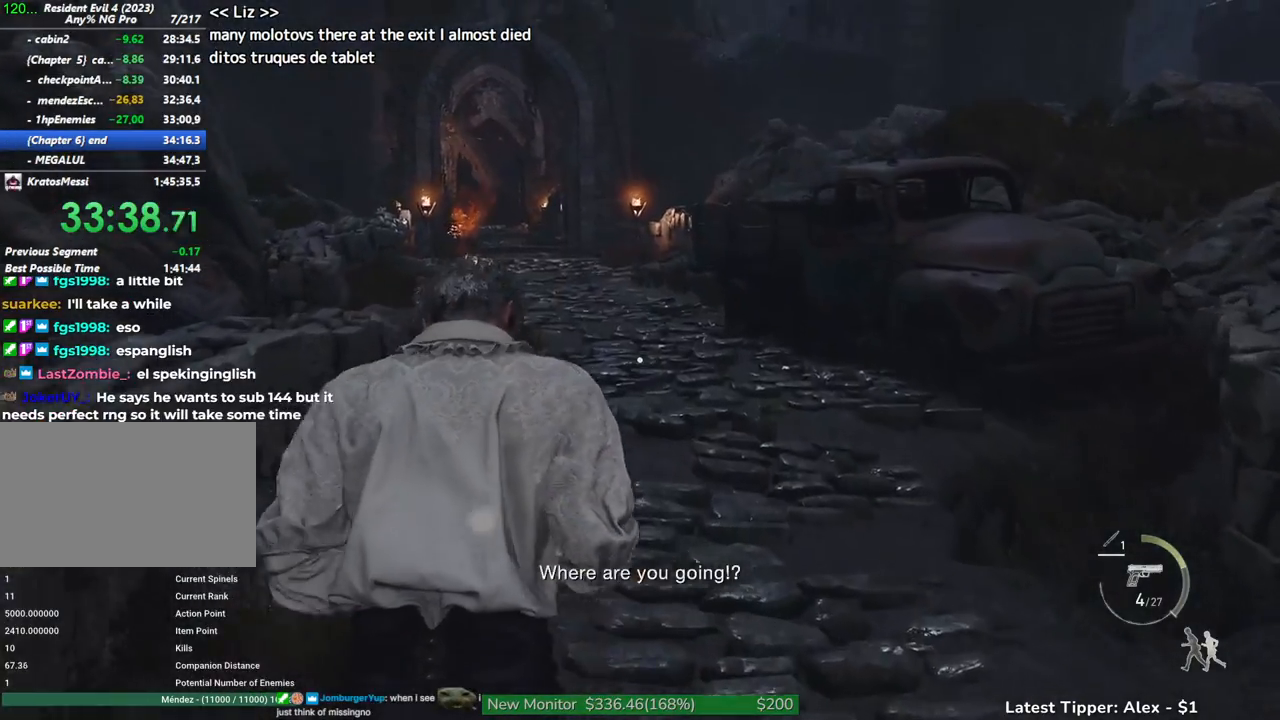
{"keys": ["g", "shift", "w"], "mouse": [], "events": []}
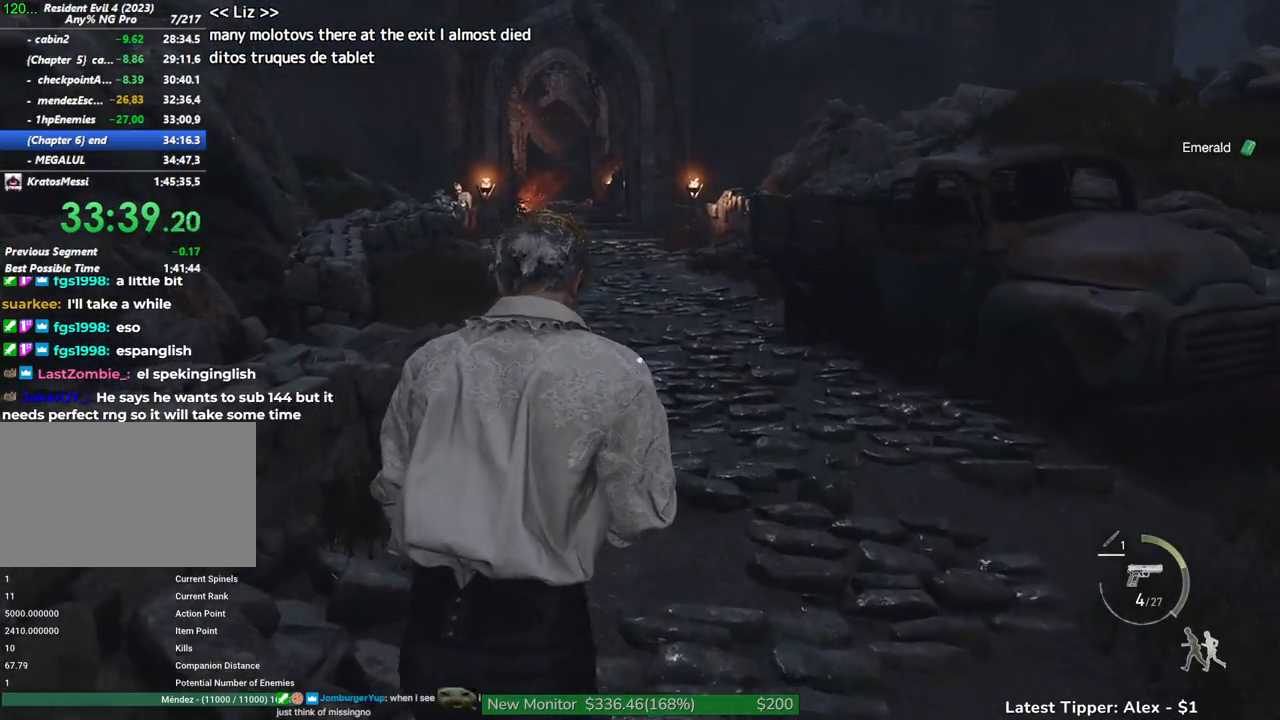
{"keys": ["shift", "w"], "mouse": [], "events": [[333, "g", "up"]]}
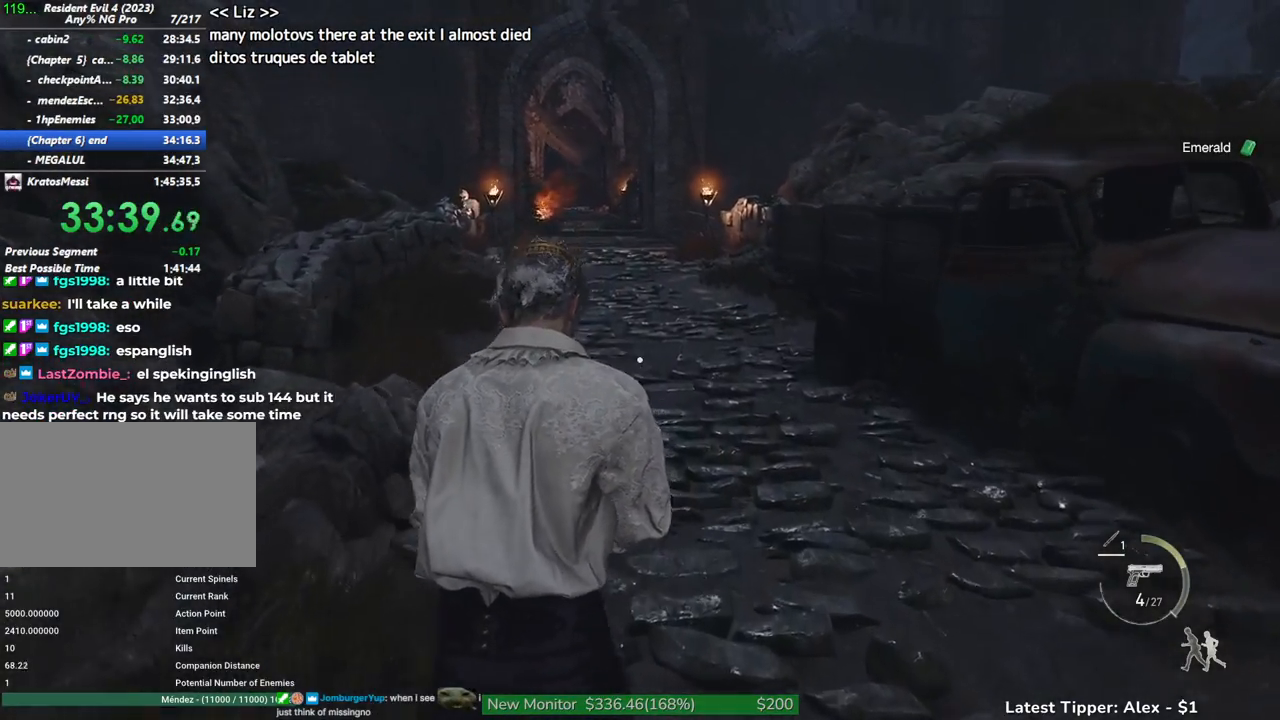
{"keys": ["shift", "w"], "mouse": [], "events": []}
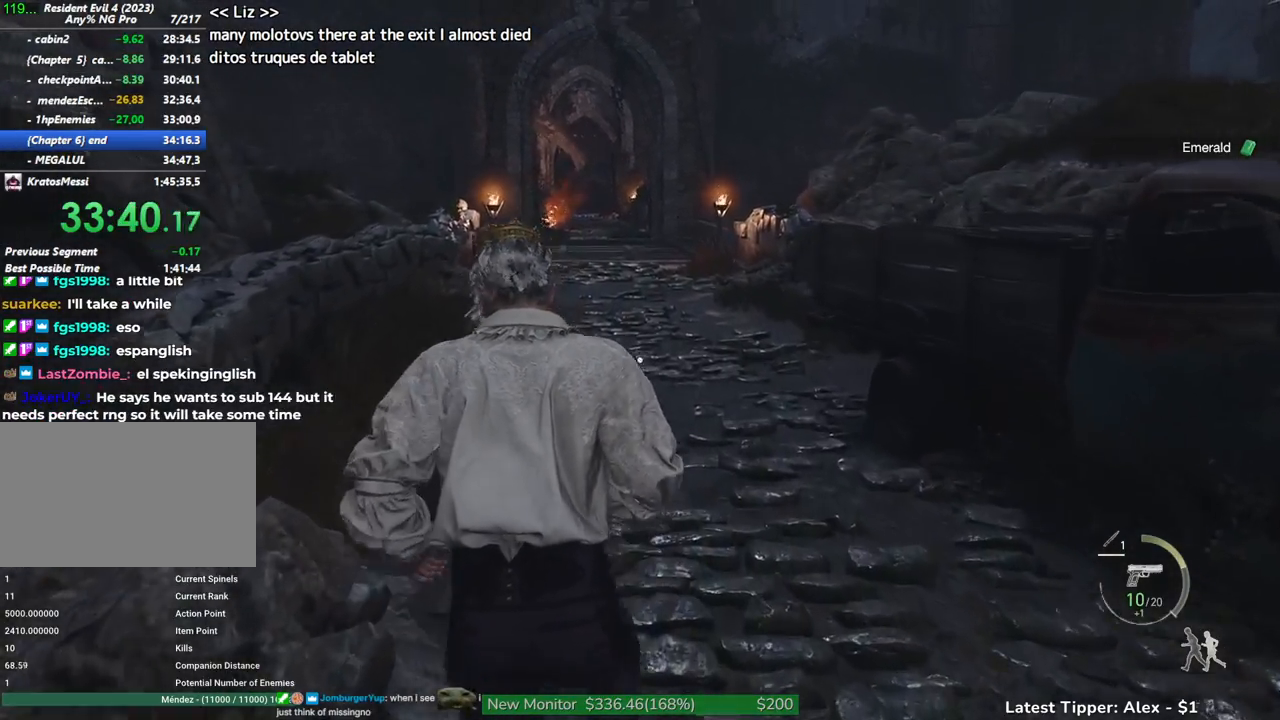
{"keys": ["shift", "w"], "mouse": [], "events": []}
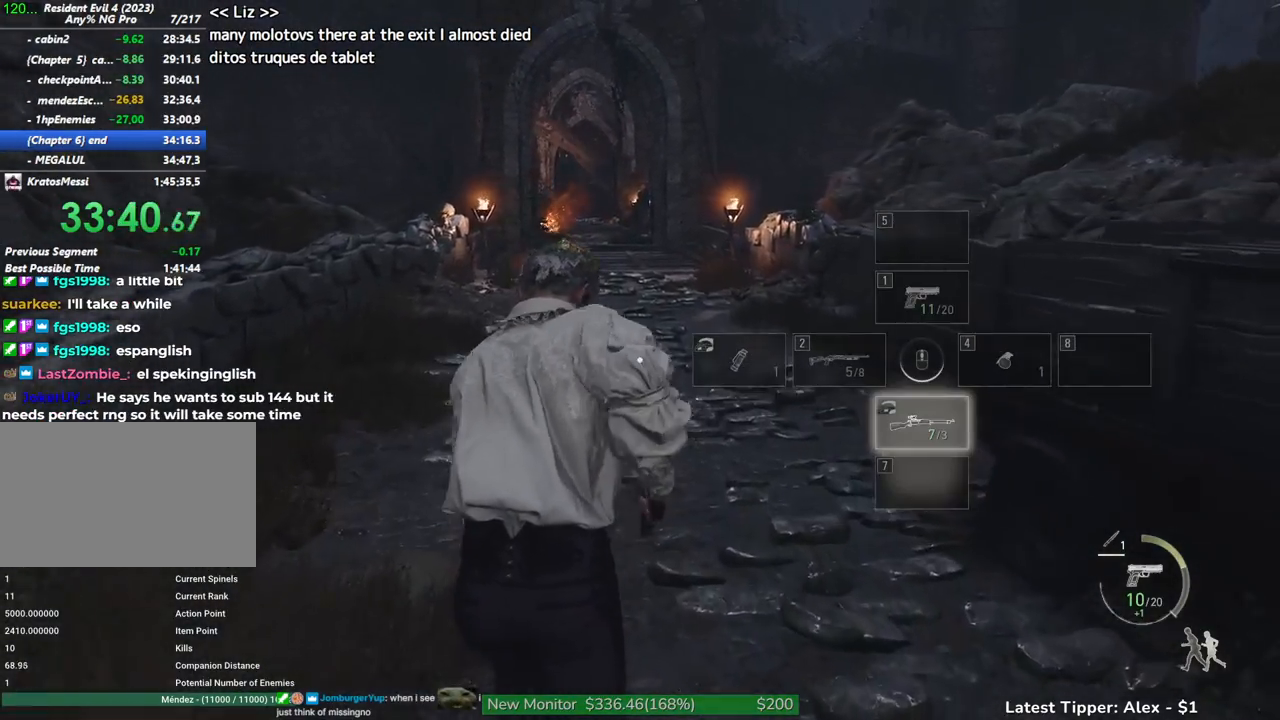
{"keys": ["shift", "w"], "mouse": [], "events": [[383, "r", "down"], [467, "r", "up"]]}
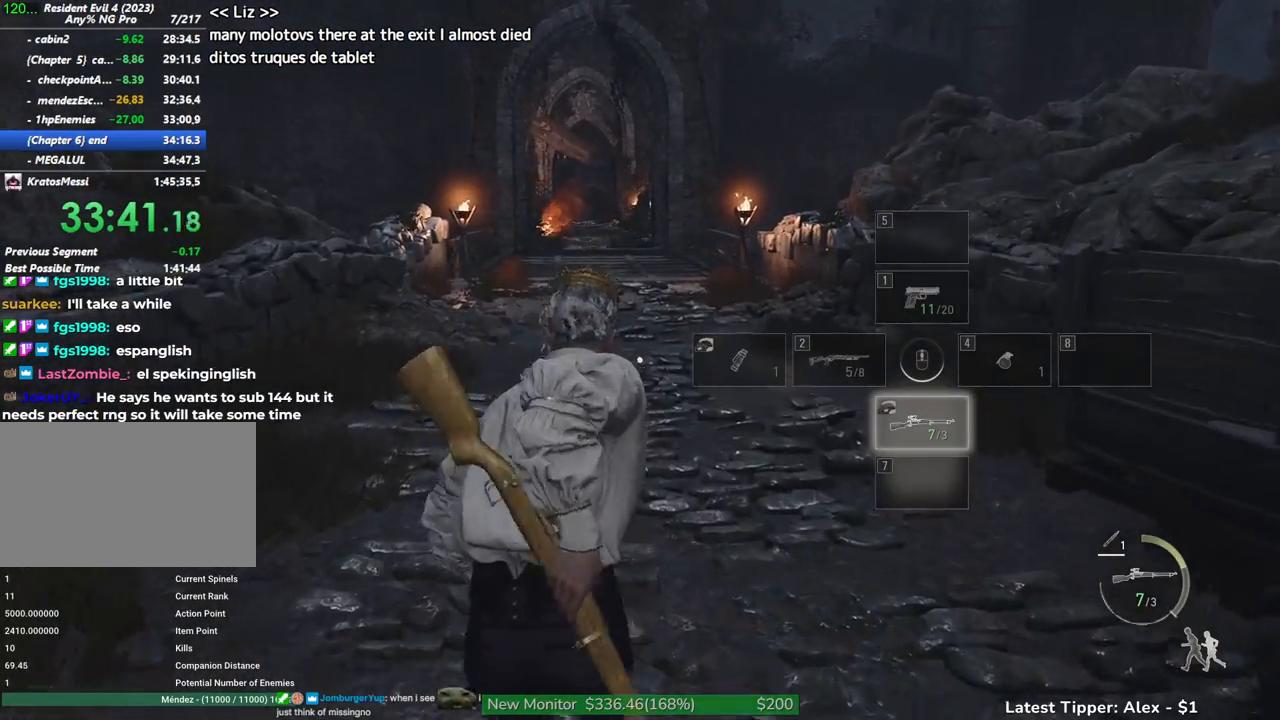
{"keys": ["shift", "w"], "mouse": [], "events": [[67, "r", "down"], [200, "r", "up"], [300, "r", "down"], [450, "r", "up"]]}
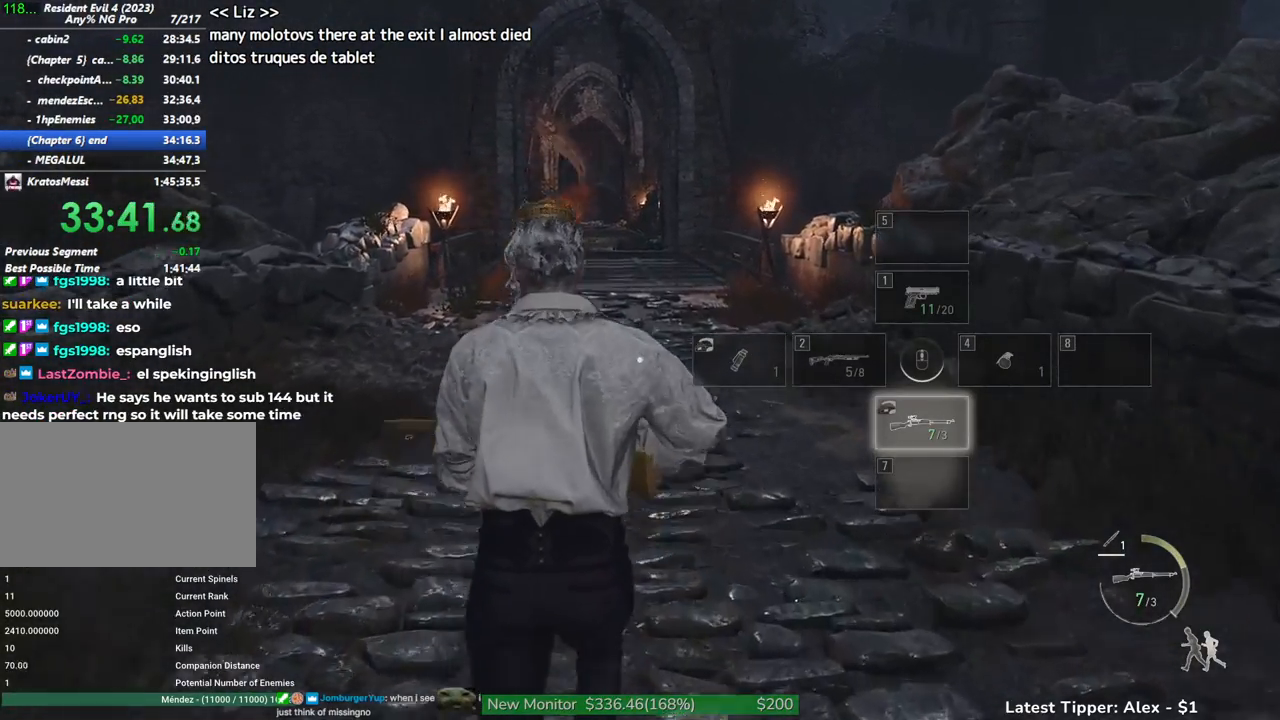
{"keys": ["shift", "w"], "mouse": [], "events": []}
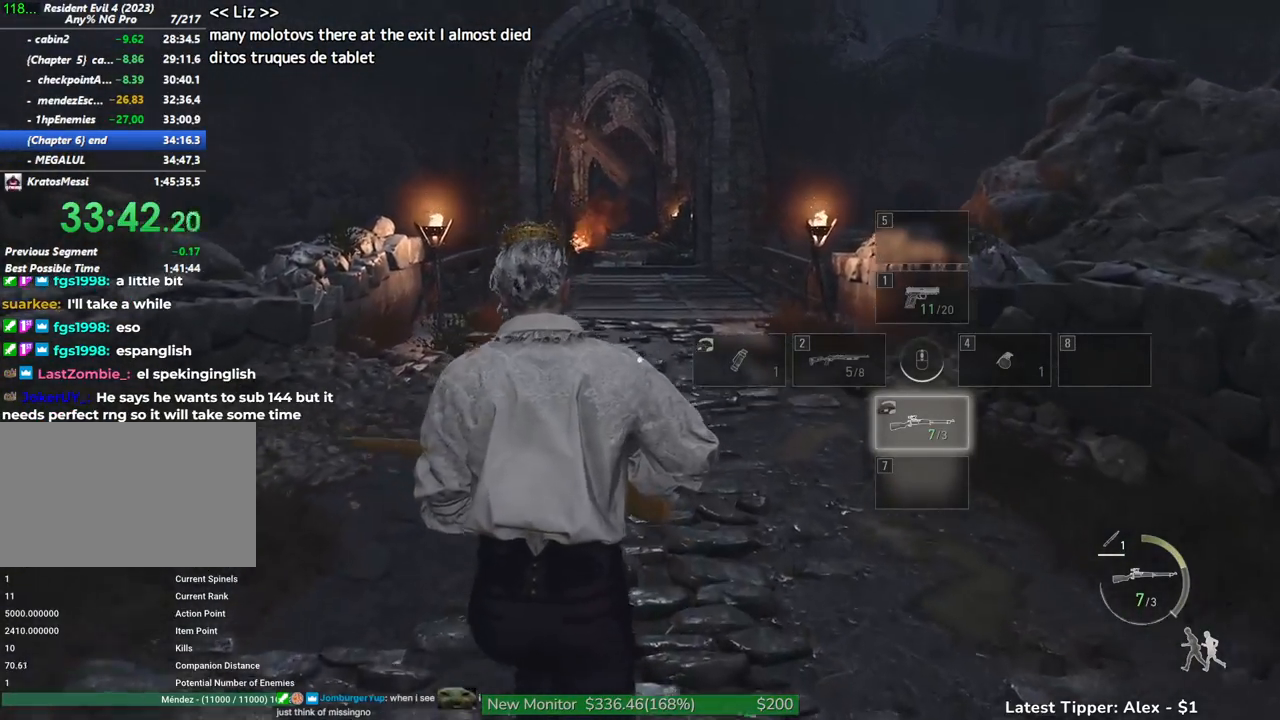
{"keys": ["shift", "w"], "mouse": [], "events": [[100, "2", "down"], [200, "2", "up"]]}
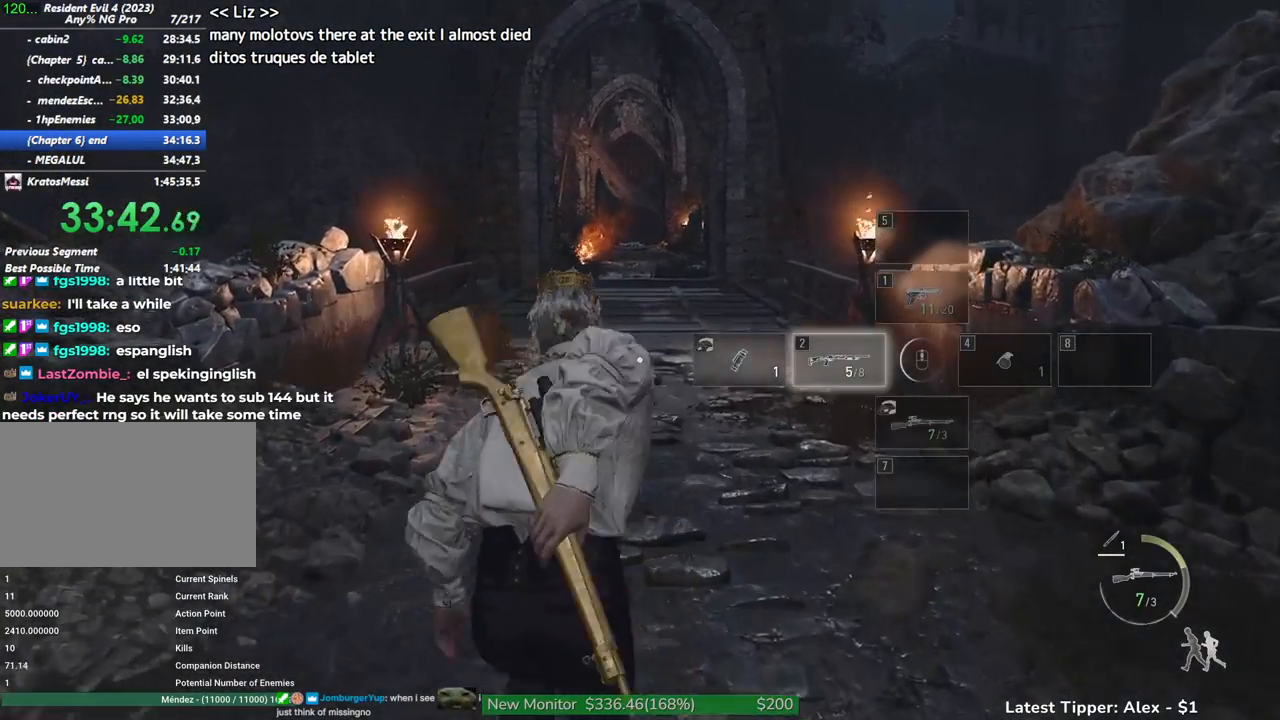
{"keys": ["w"], "mouse": [], "events": [[17, "shift", "up"], [167, "r", "down"], [250, "r", "up"], [400, "r", "down"], [483, "r", "up"]]}
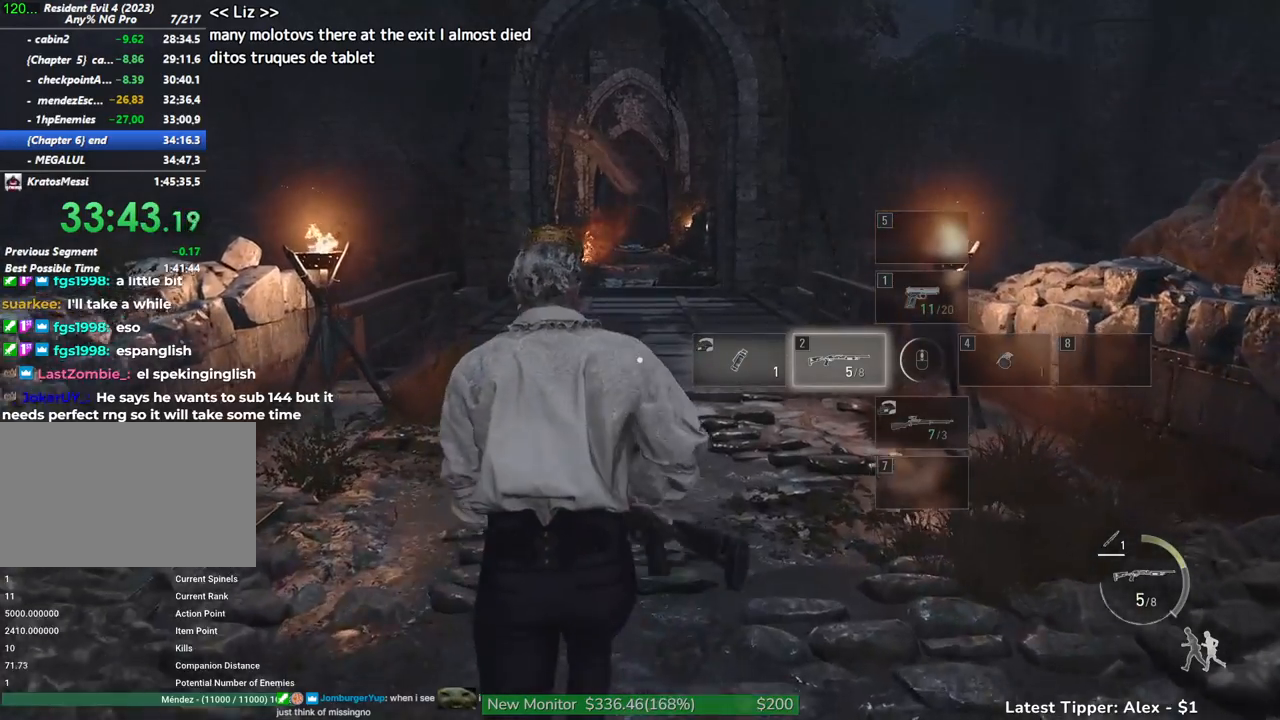
{"keys": ["w"], "mouse": [], "events": [[83, "r", "down"], [217, "r", "up"]]}
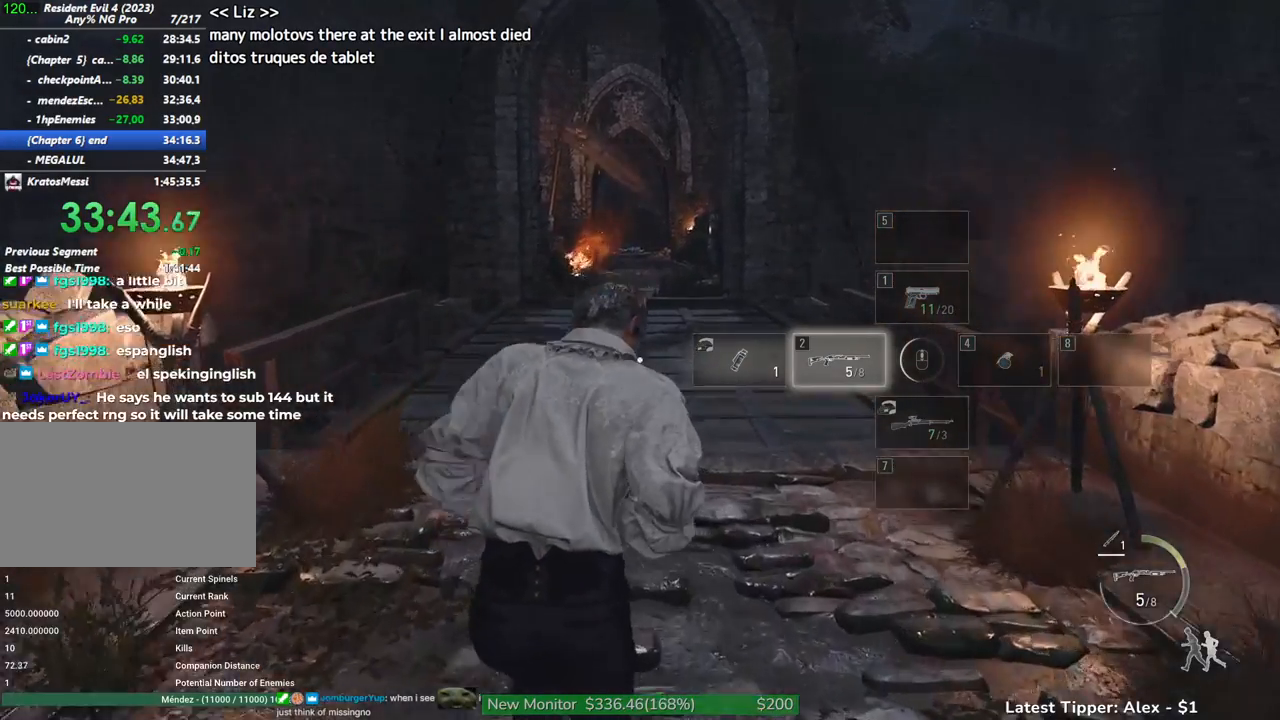
{"keys": ["w"], "mouse": [], "events": []}
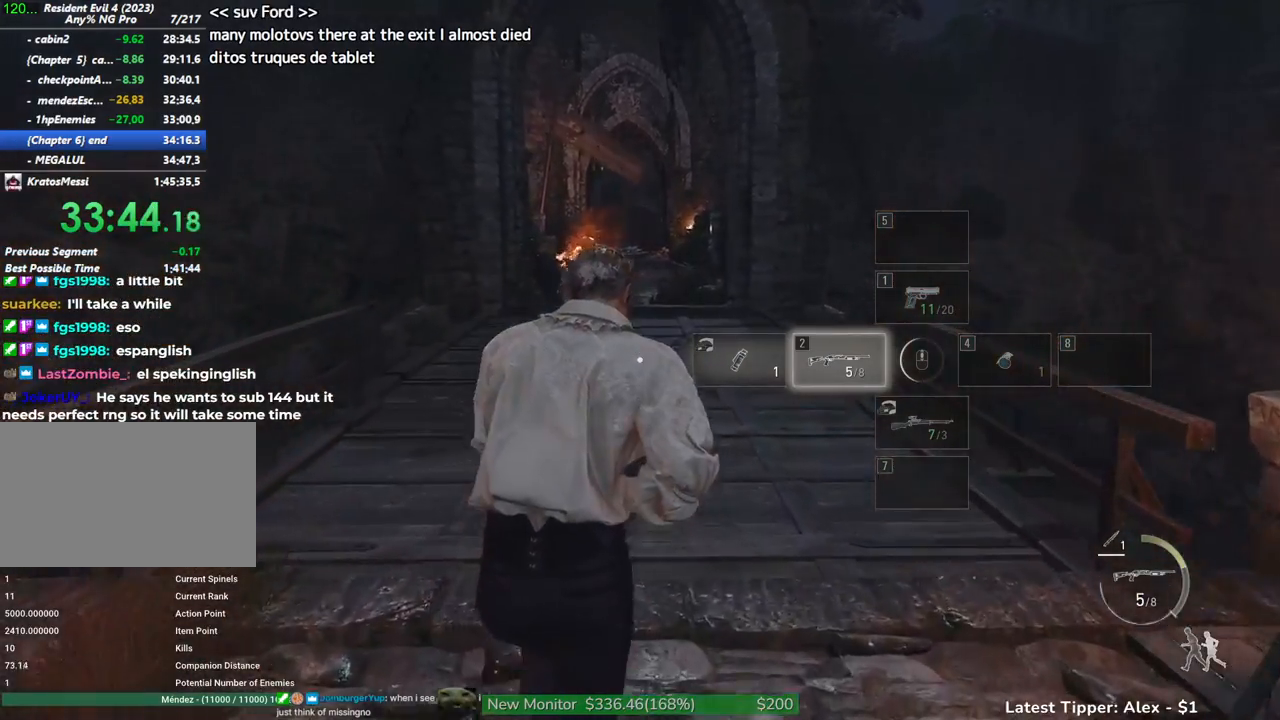
{"keys": ["w"], "mouse": [], "events": []}
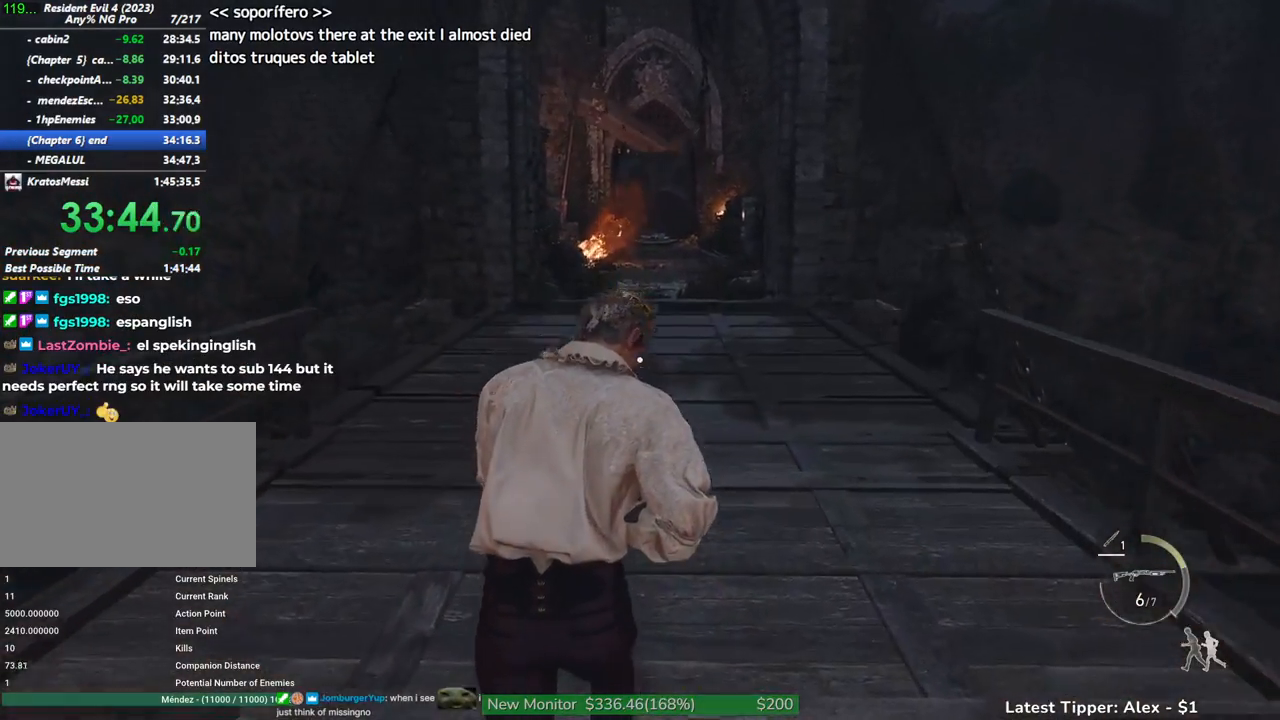
{"keys": ["w"], "mouse": [], "events": []}
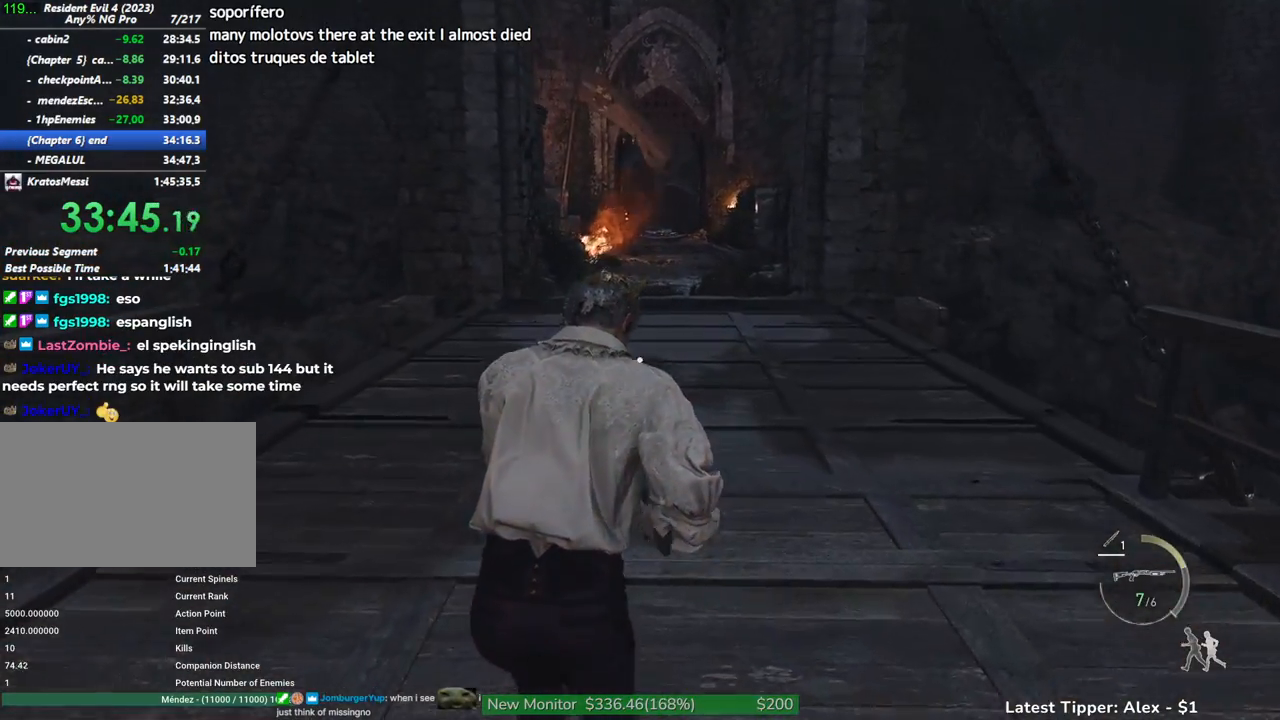
{"keys": ["w"], "mouse": [], "events": []}
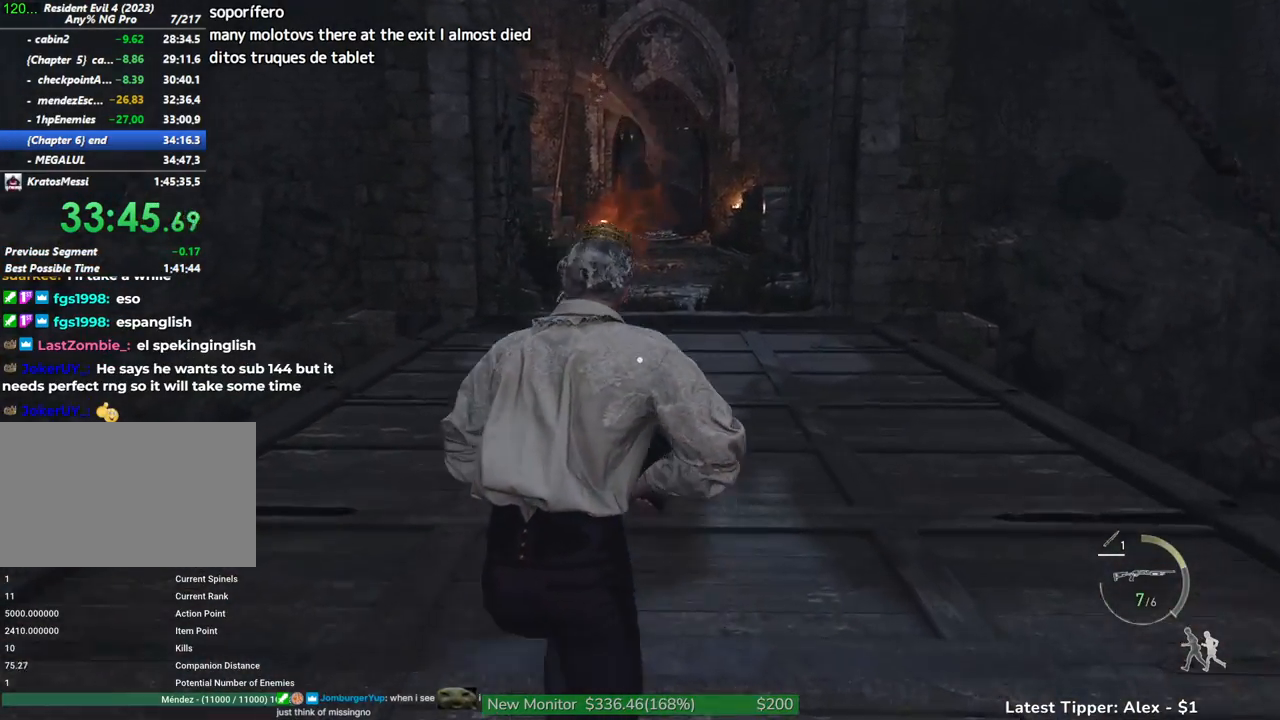
{"keys": ["w"], "mouse": [], "events": []}
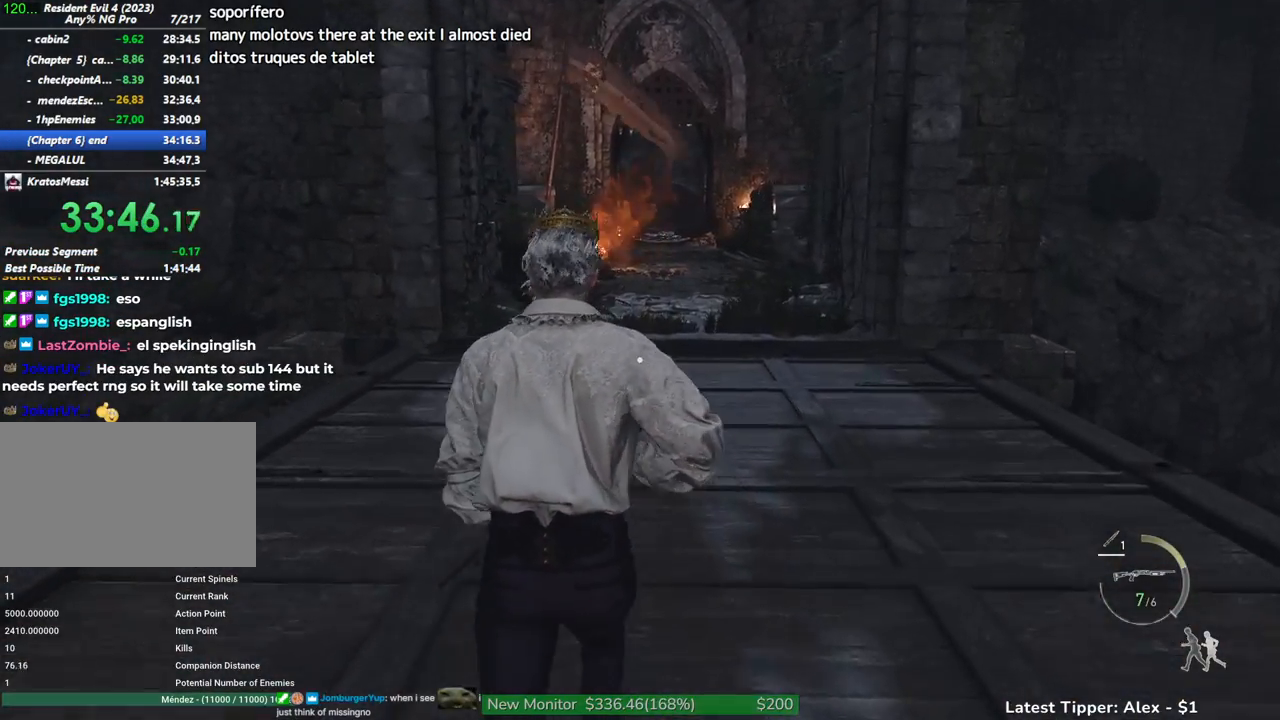
{"keys": ["w"], "mouse": [], "events": []}
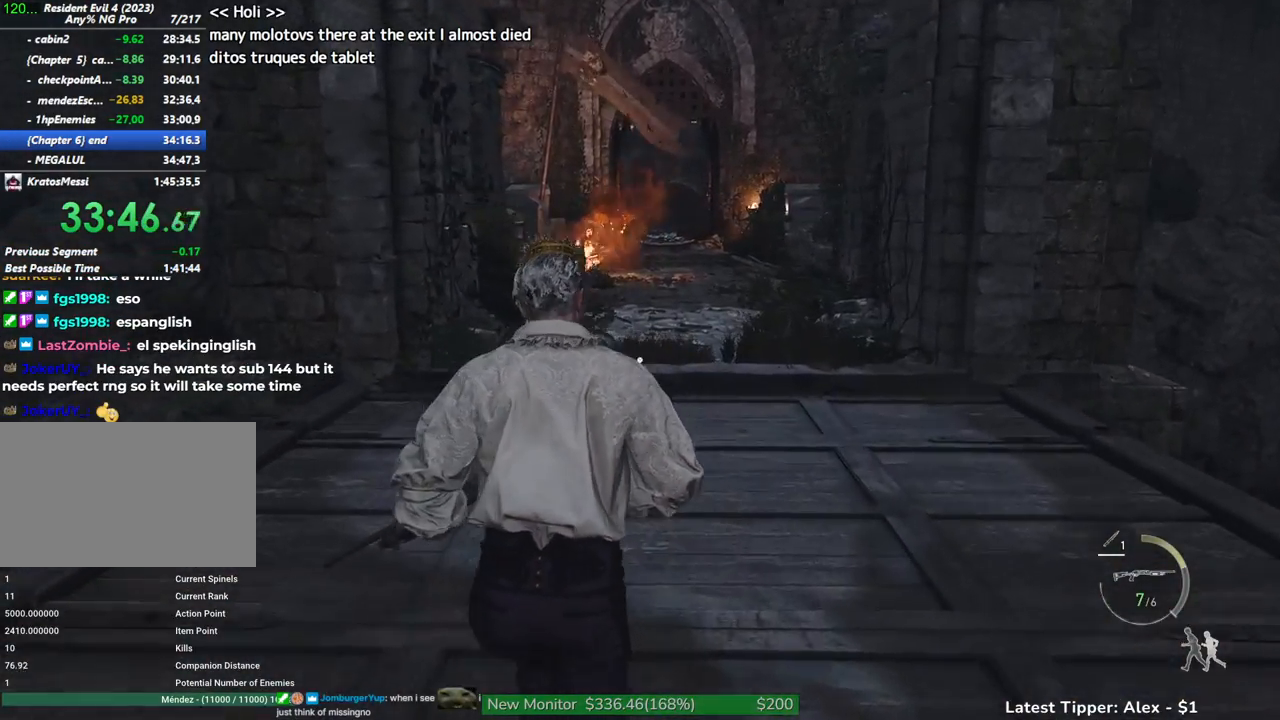
{"keys": ["w"], "mouse": [], "events": []}
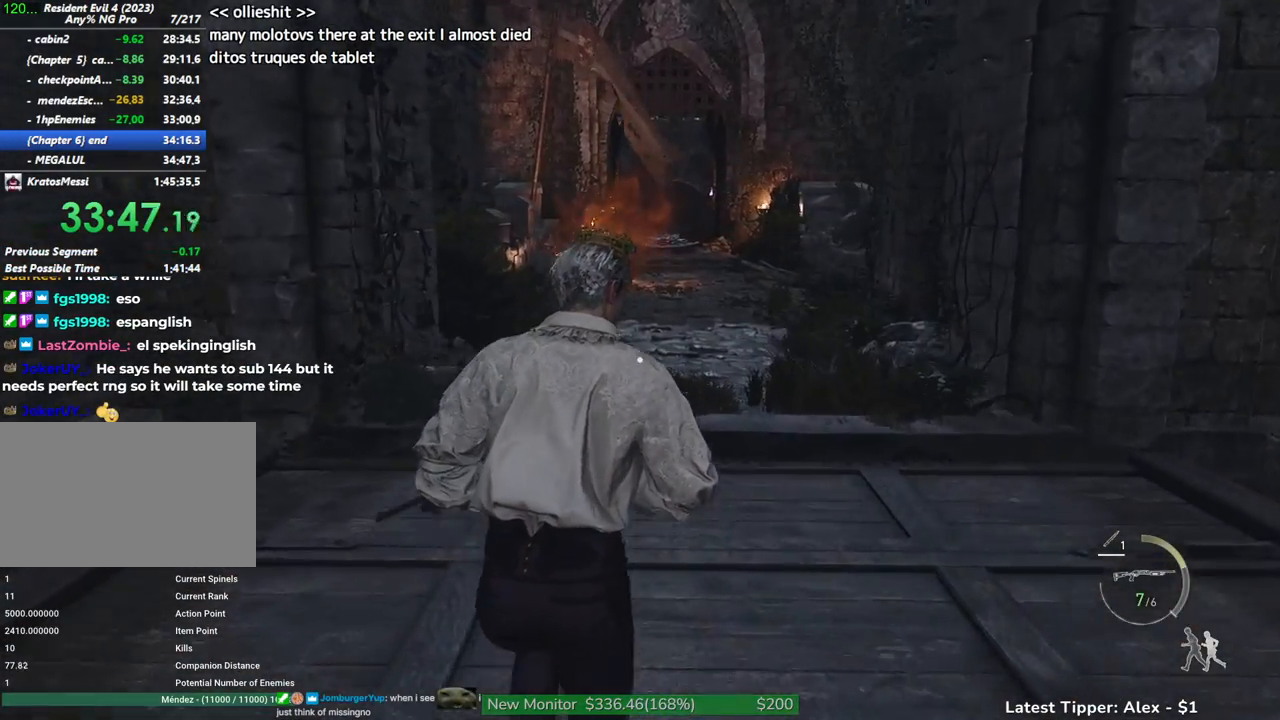
{"keys": ["w"], "mouse": [], "events": []}
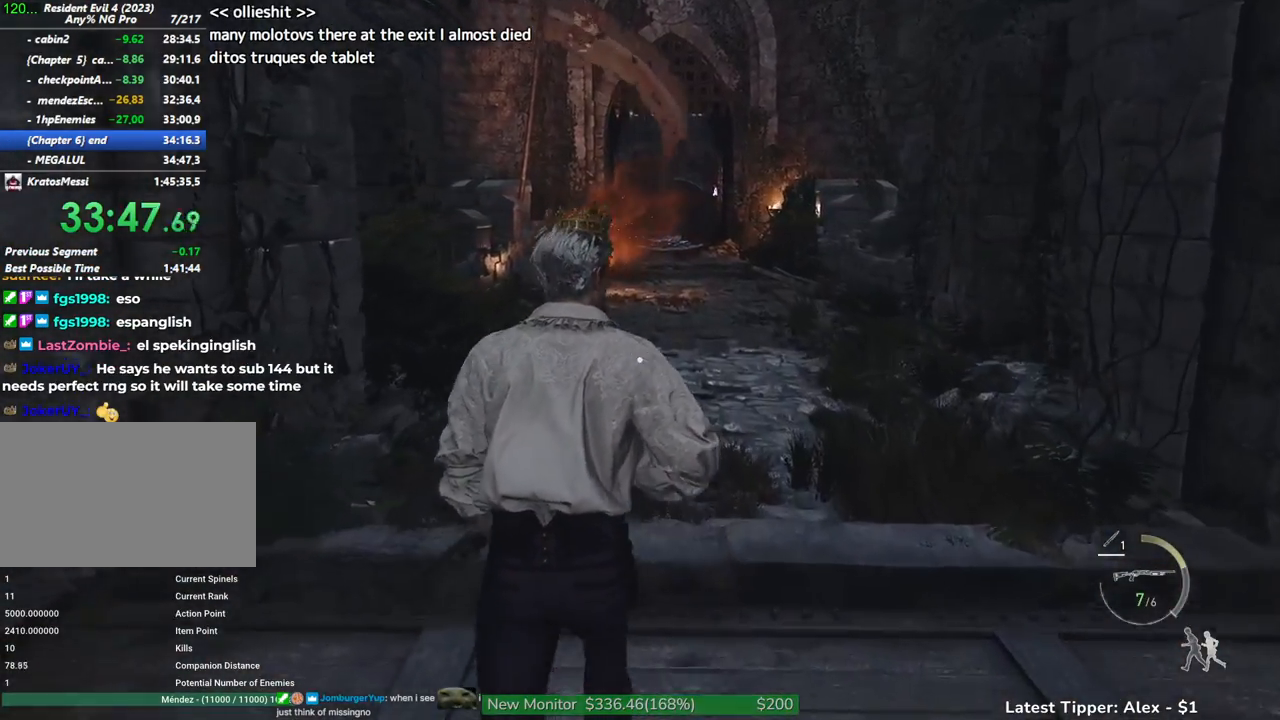
{"keys": ["w"], "mouse": [], "events": []}
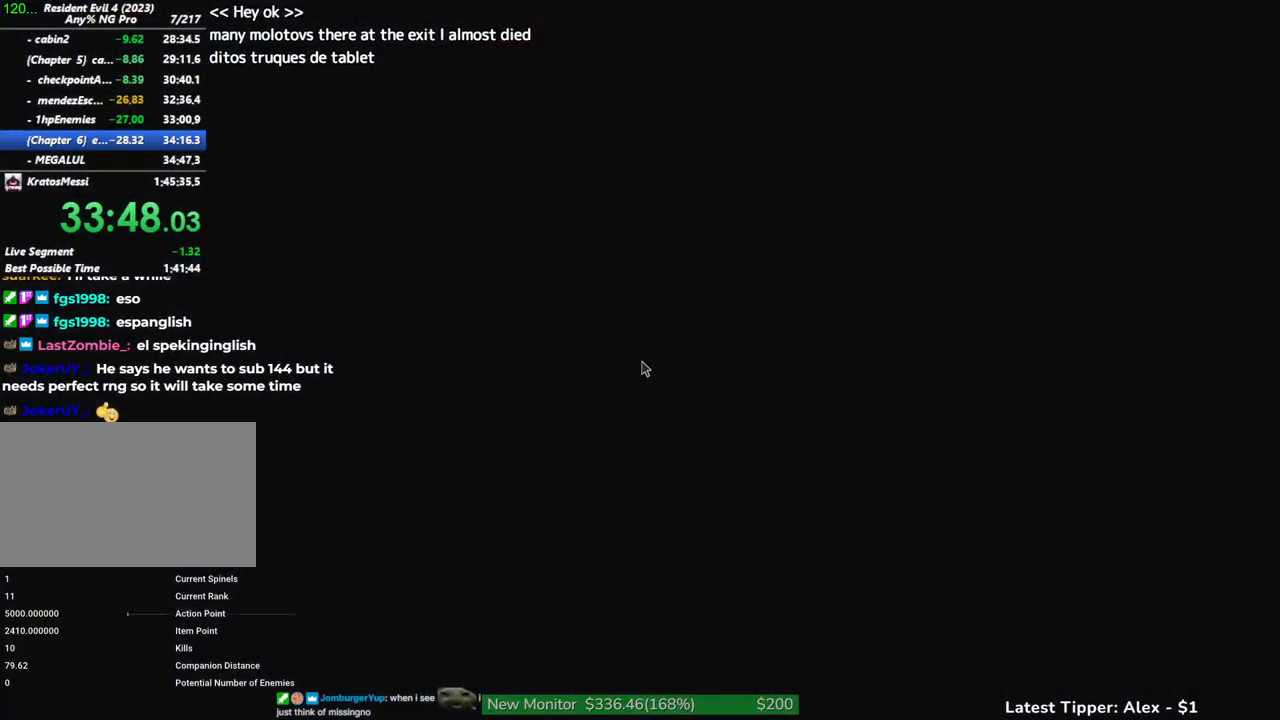
{"keys": [], "mouse": [], "events": [[183, "w", "up"]]}